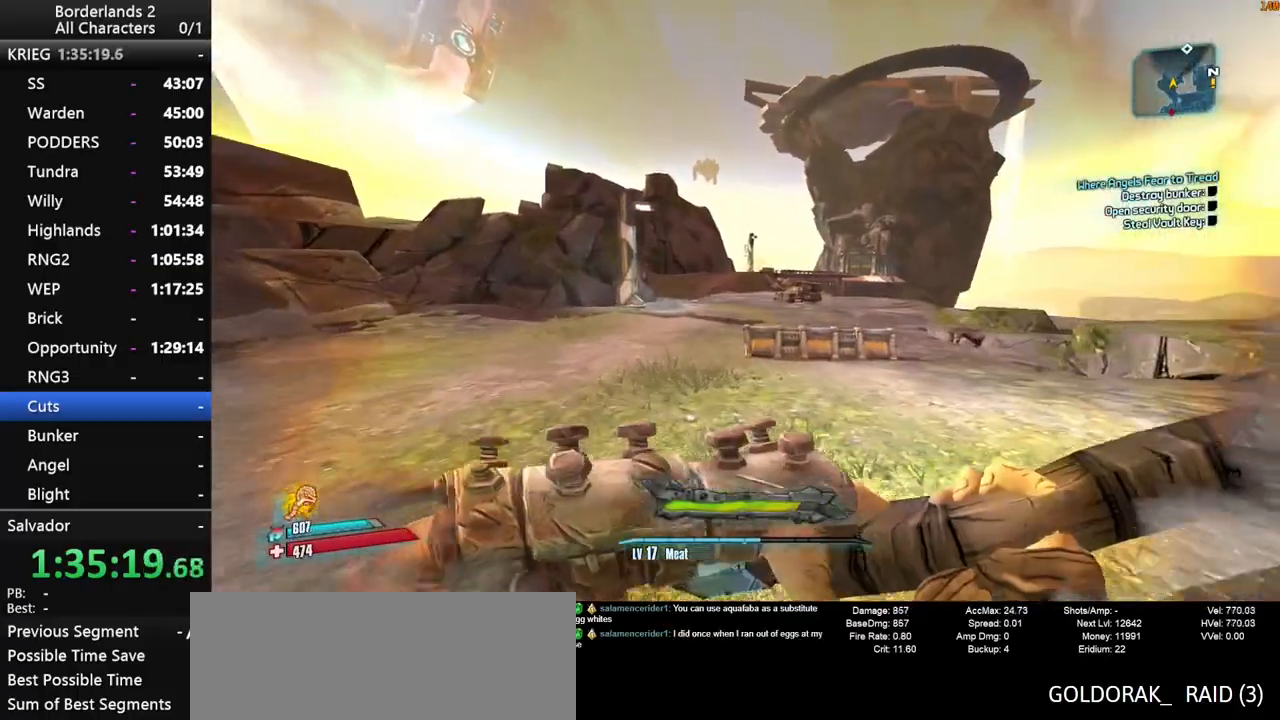
Gameplay with keyboard and mouse; each line is a JSON object with the keys and mouse buttons held at the frame after it. "events" lists presses ("down") and releases ("up") of "1", "2", "3", "4", "a", "b", "c", "ctrl", "d", "down", "e", "end", "escape", "f", "g", "left", "q", "r", "return", "right", "s", "shift", "space", "t", "tab", "up", "v", "w", "x", "y", "z", "mouse_left", "mouse_middle", "mouse_right", "mouse_wheel_up" and "mouse_wheel_down" between this image and that frame as [ms after this image, input, new state], when the widget could be followed in between. "mouse_left", "mouse_middle", "mouse_right", "mouse_wheel_up", "mouse_wheel_down" = the "left", "middle", "right", "wheel_up", "wheel_down" buttons of the "mouse" list. No other keys are recorded. "mouse_move" is the direction in which the mouse moves at that frame (one of eight, or "still"), when it could be read.
{"keys": ["space", "w"], "mouse": [], "mouse_move": "still", "events": [[17, "a", "up"], [484, "space", "down"]]}
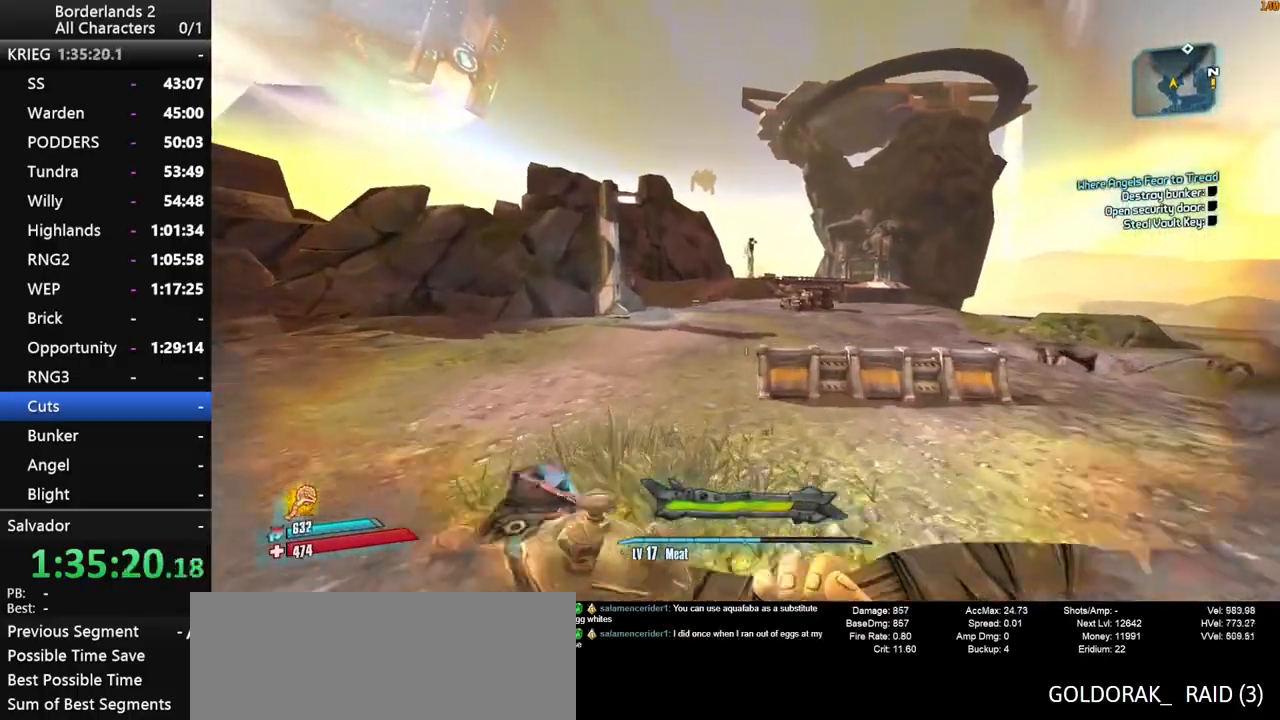
{"keys": ["w"], "mouse": [], "mouse_move": "still", "events": [[167, "space", "up"]]}
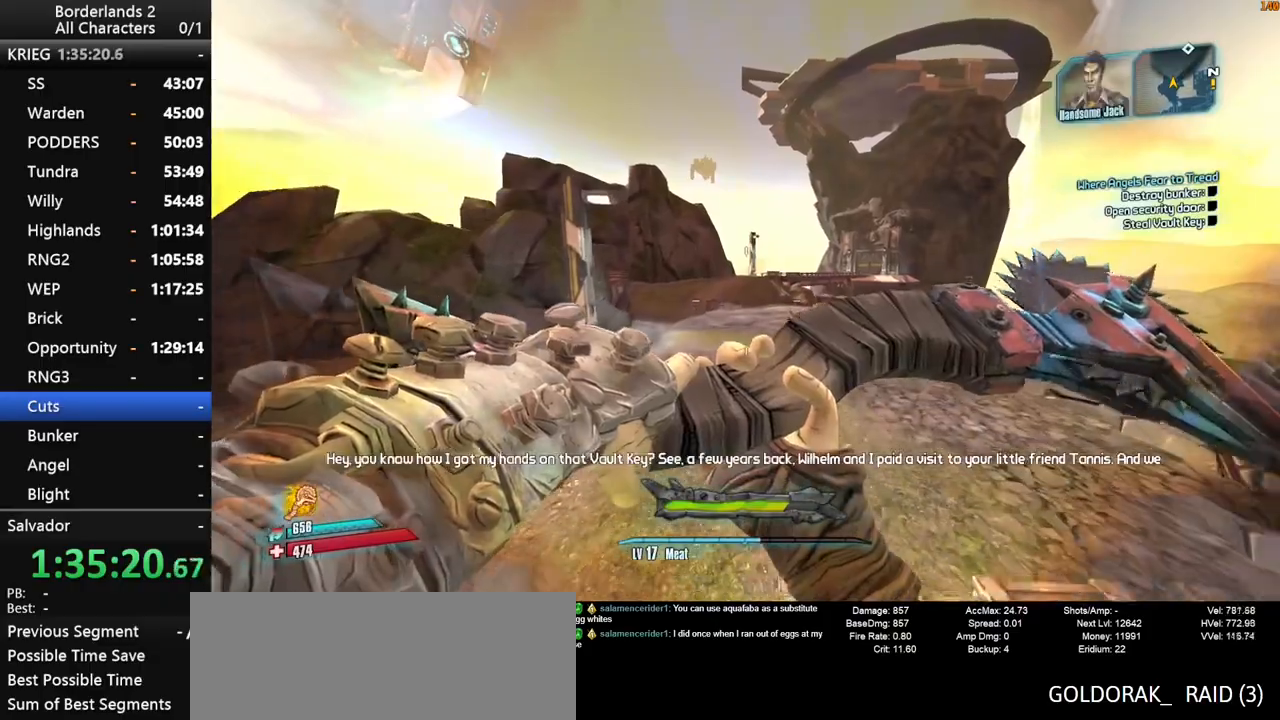
{"keys": ["w"], "mouse": [], "mouse_move": "still", "events": []}
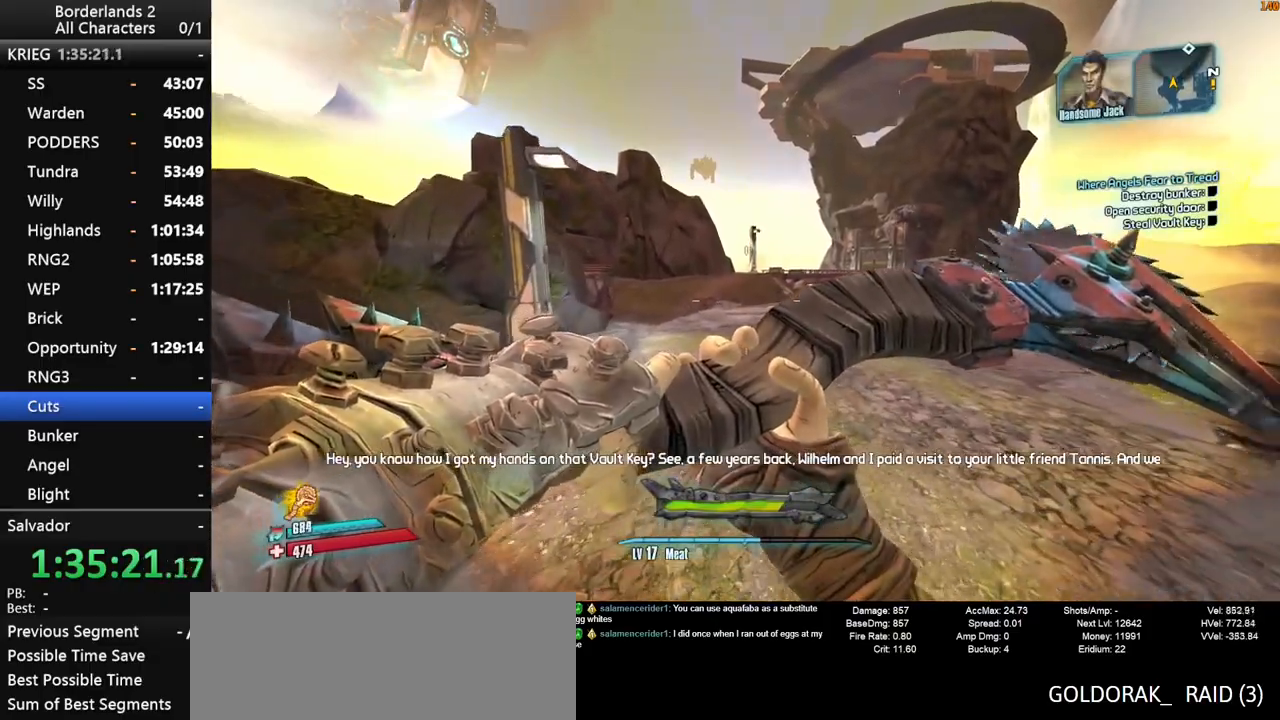
{"keys": ["w"], "mouse": [], "mouse_move": "still", "events": []}
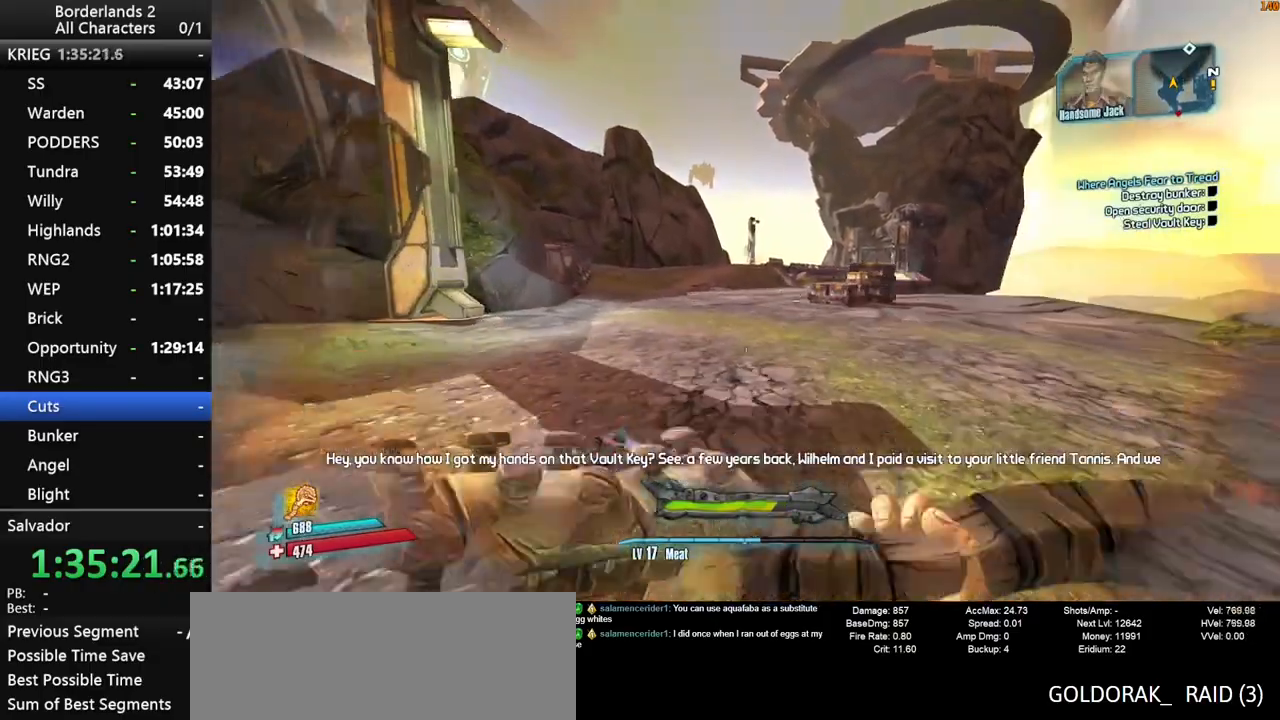
{"keys": ["w"], "mouse": [], "mouse_move": "still", "events": []}
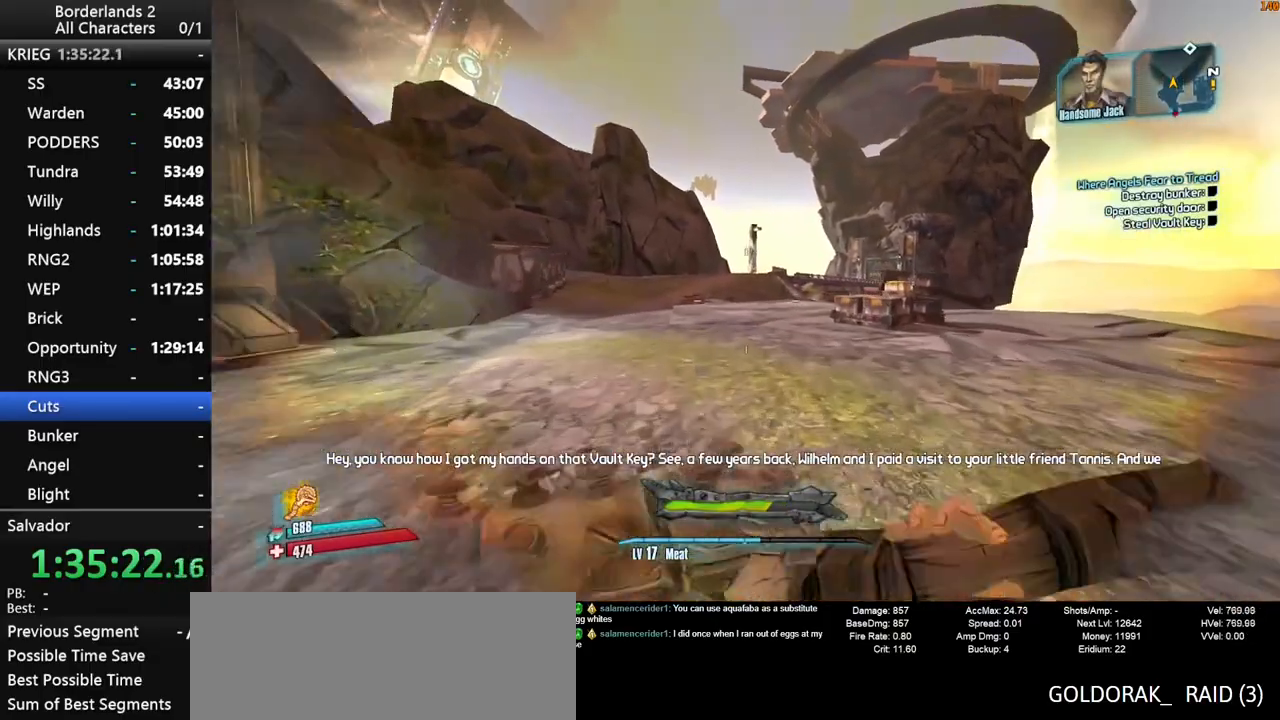
{"keys": ["shift", "w"], "mouse": [], "mouse_move": "still", "events": [[334, "shift", "down"]]}
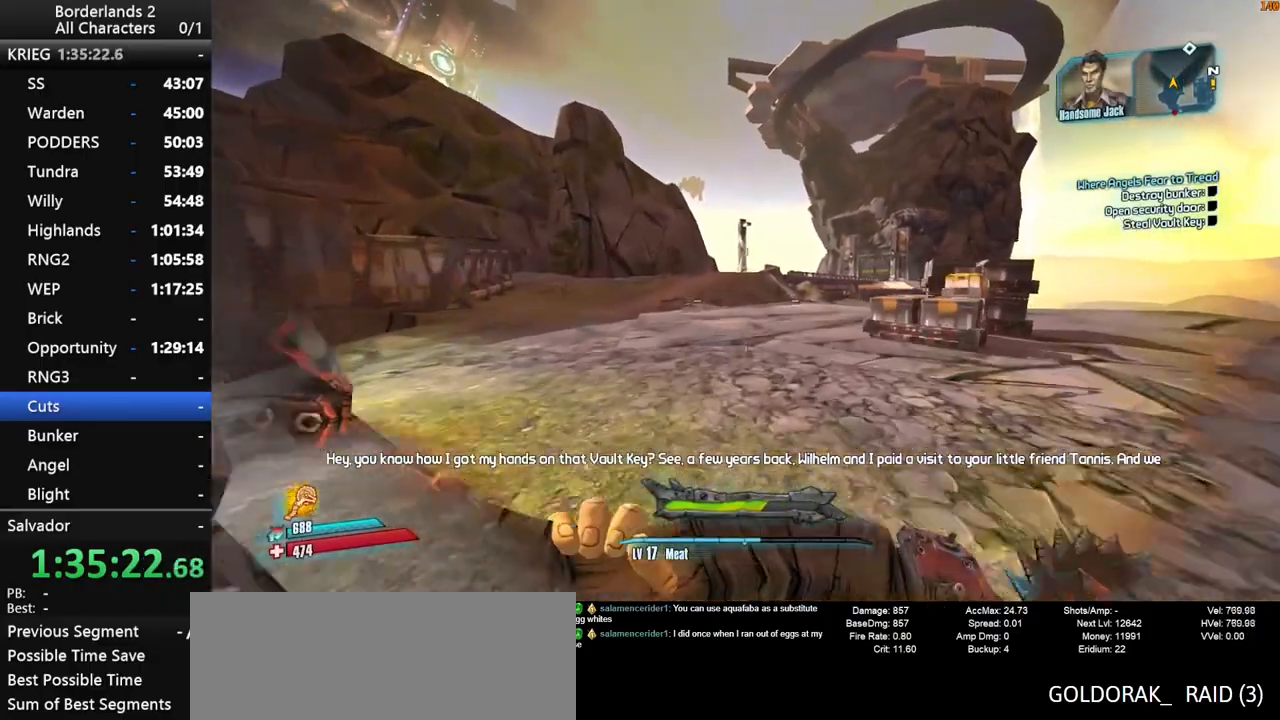
{"keys": ["shift", "space", "w"], "mouse": [], "mouse_move": "still", "events": [[67, "space", "down"]]}
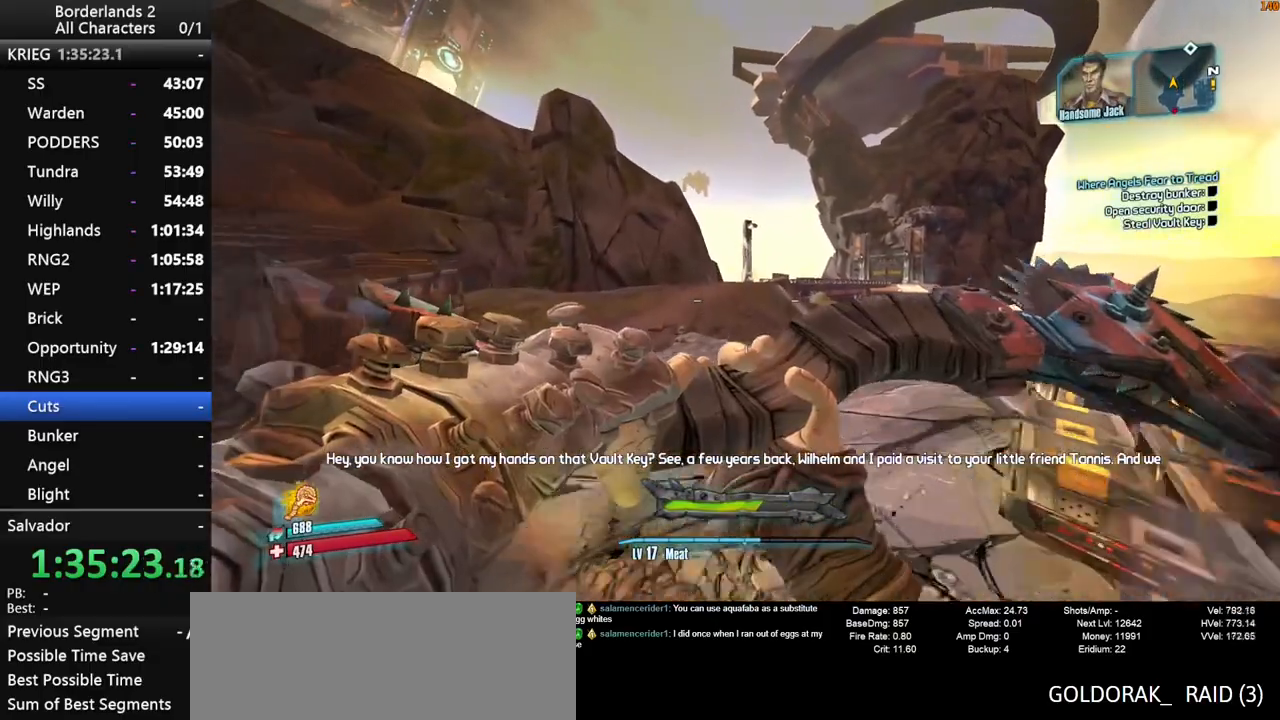
{"keys": ["w"], "mouse": [], "mouse_move": "still", "events": [[267, "shift", "up"], [500, "space", "up"]]}
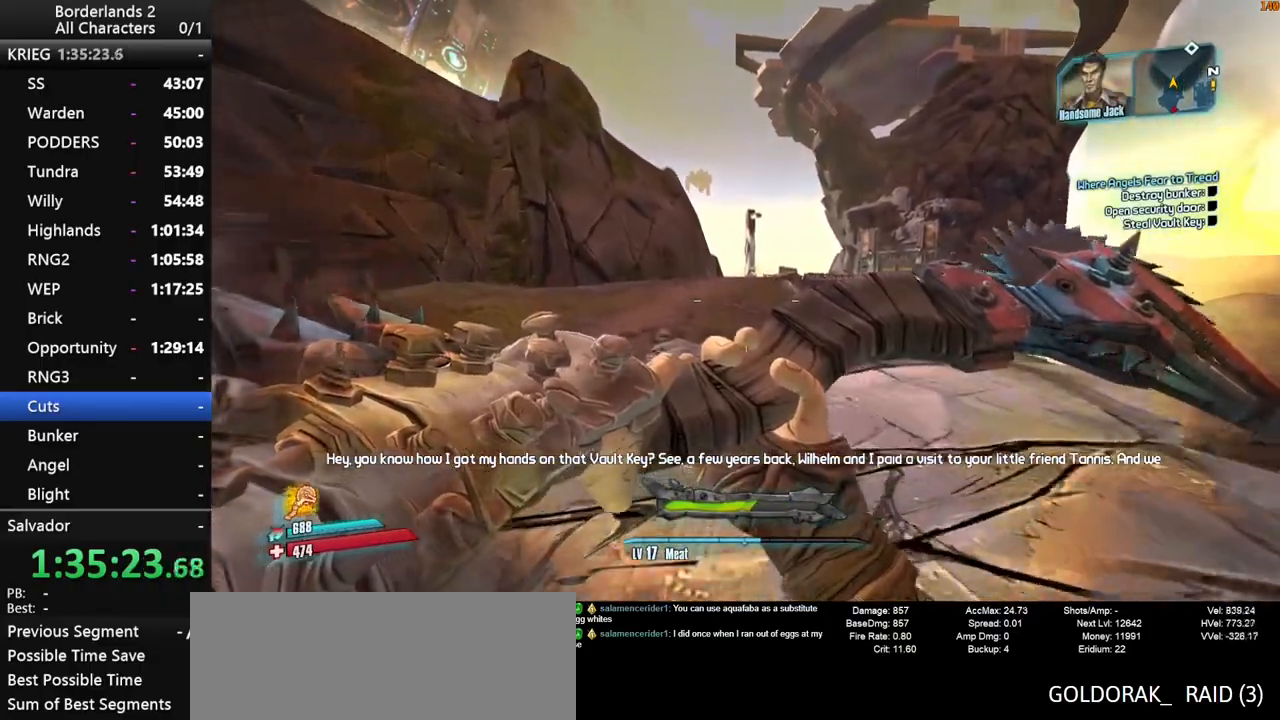
{"keys": ["w"], "mouse": [], "mouse_move": "still", "events": []}
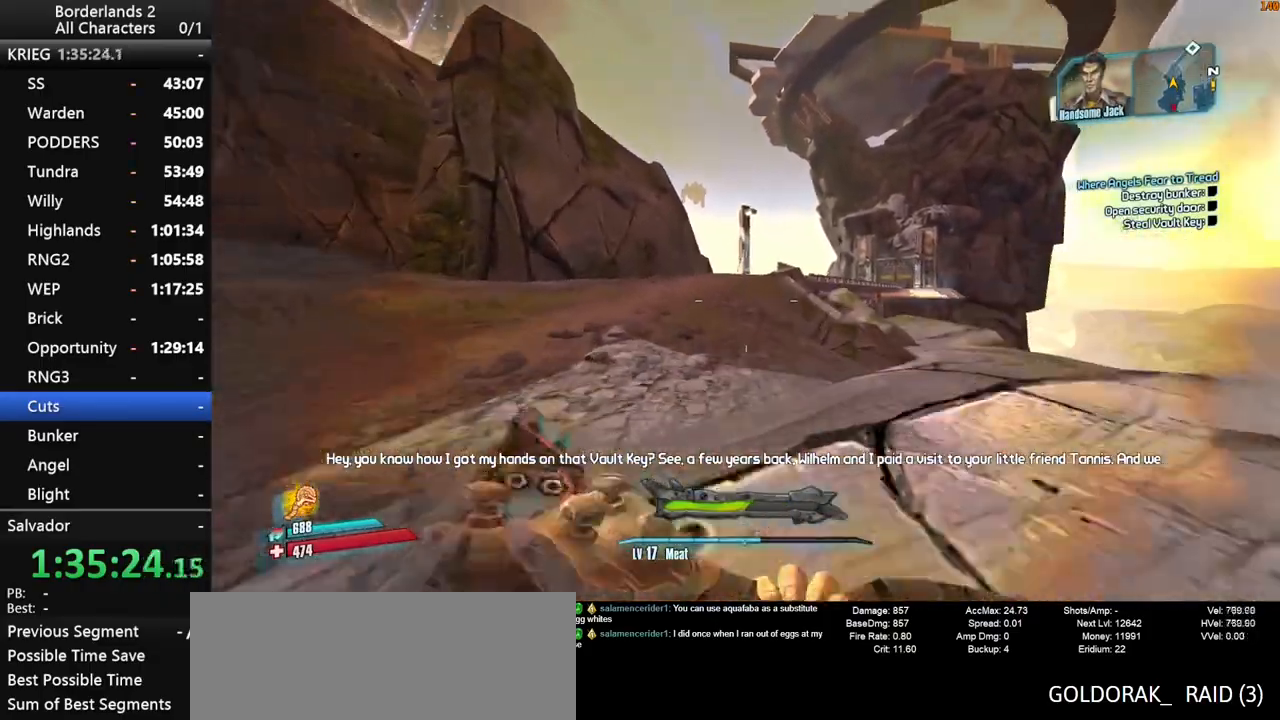
{"keys": ["space", "w"], "mouse": [], "mouse_move": "still", "events": [[17, "space", "down"]]}
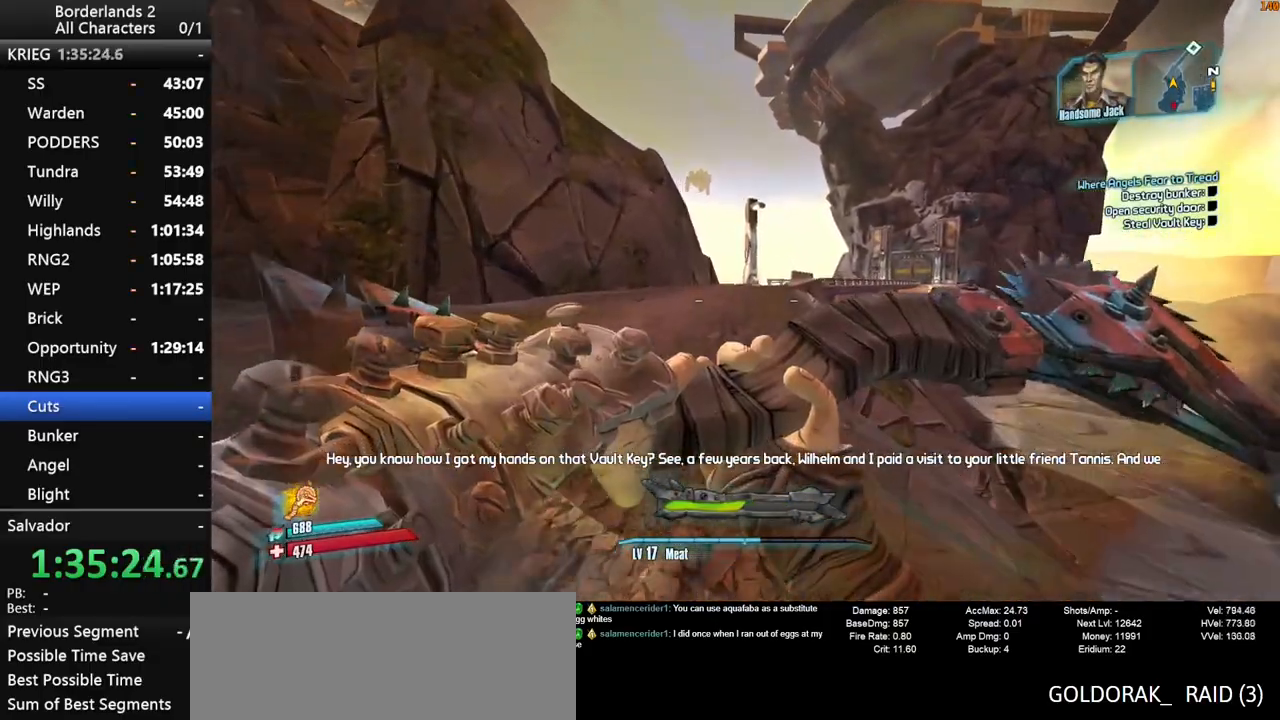
{"keys": ["space", "w"], "mouse": [], "mouse_move": "still", "events": []}
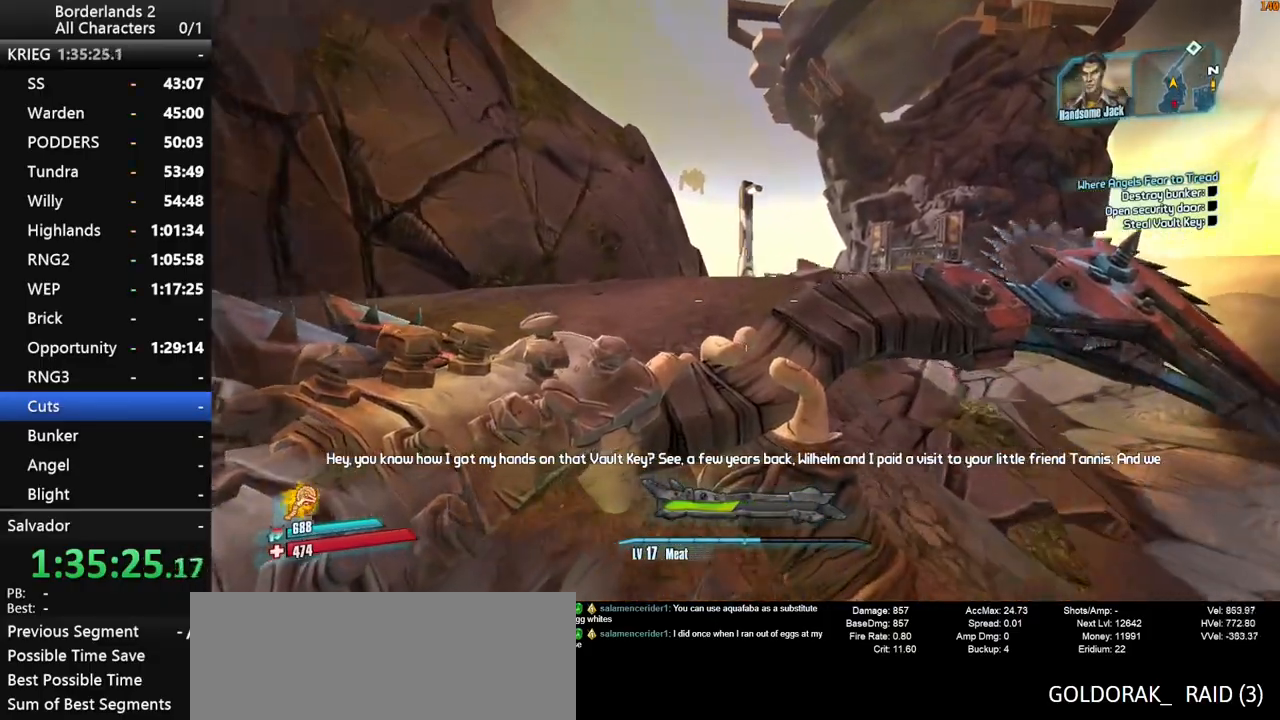
{"keys": ["w"], "mouse": [], "mouse_move": "still", "events": [[100, "space", "up"]]}
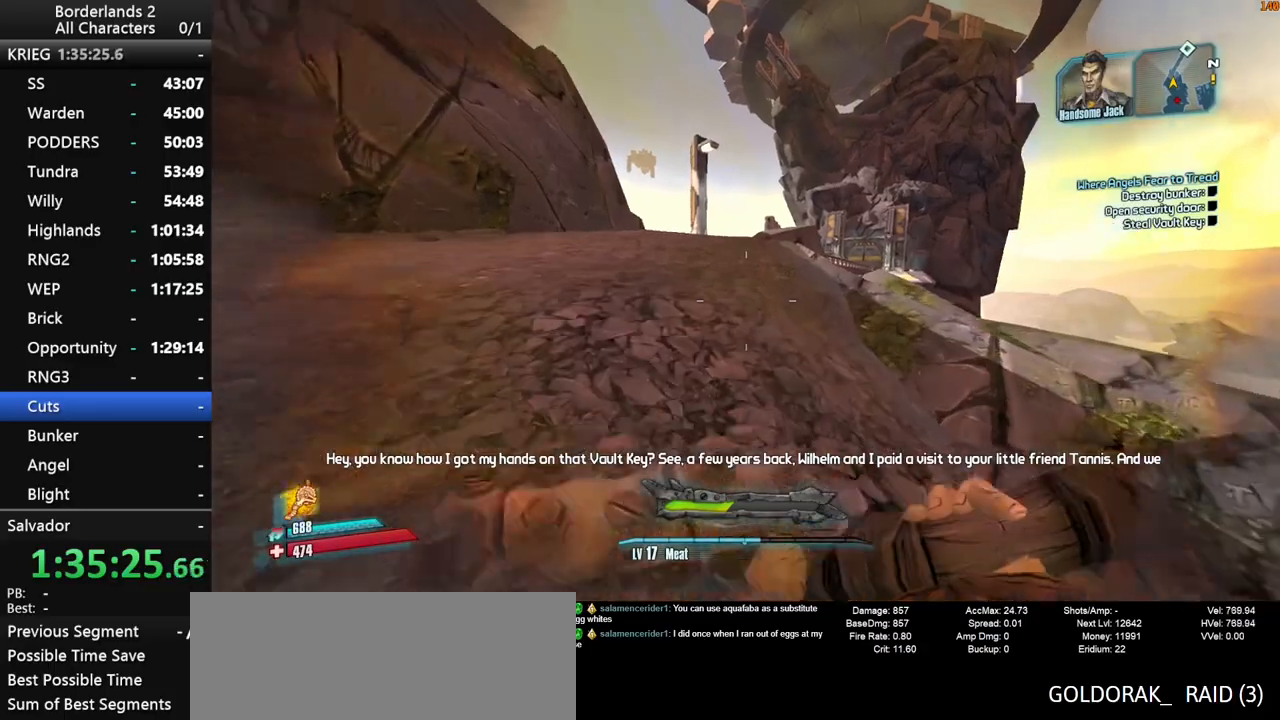
{"keys": ["a", "w"], "mouse": [], "mouse_move": "still", "events": [[67, "space", "down"], [117, "space", "up"], [200, "a", "down"], [200, "shift", "down"], [350, "shift", "up"]]}
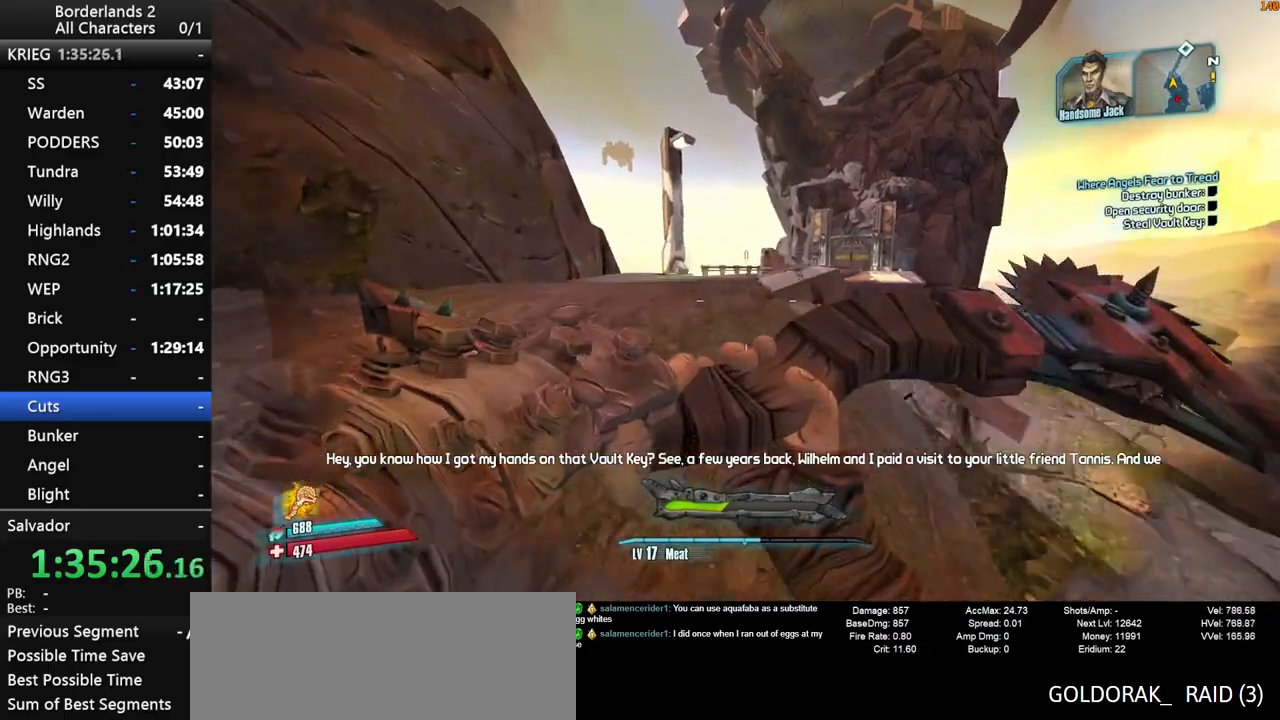
{"keys": ["a", "shift", "w"], "mouse": [], "mouse_move": "still", "events": [[400, "shift", "down"]]}
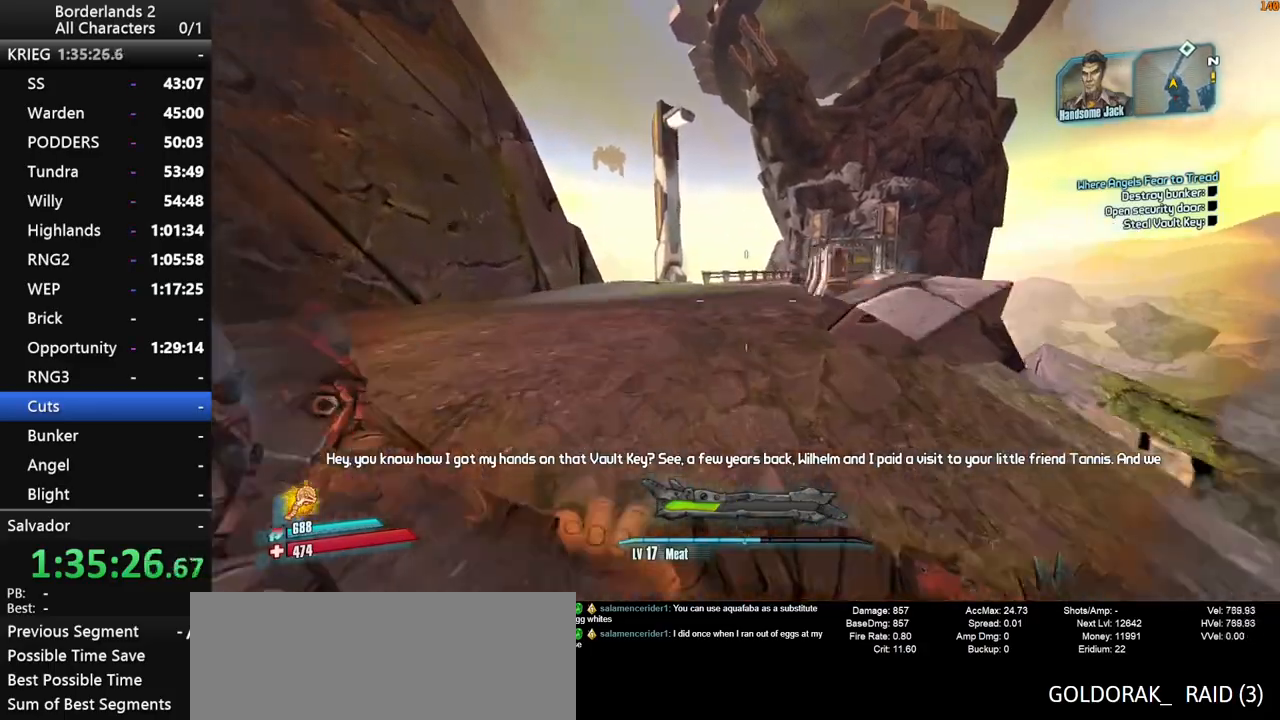
{"keys": ["shift", "w"], "mouse": [], "mouse_move": "right", "events": [[100, "a", "up"], [284, "space", "down"], [384, "space", "up"]]}
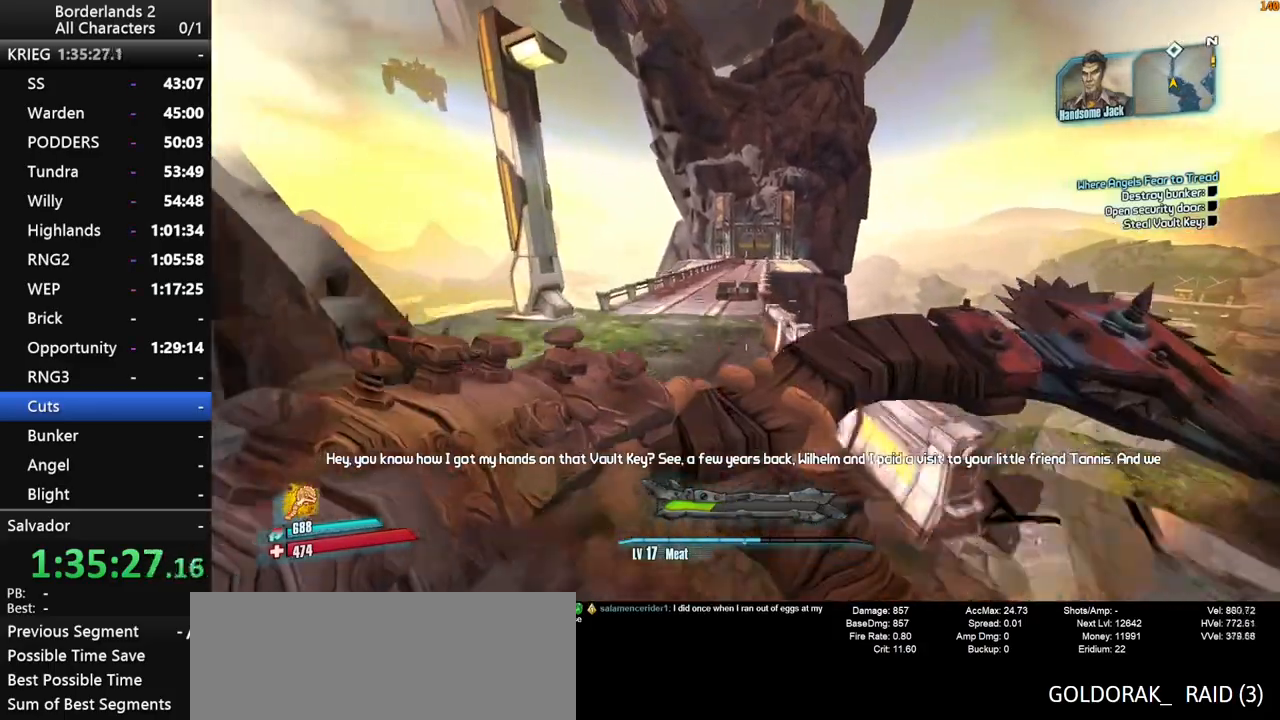
{"keys": ["shift", "space", "w"], "mouse": [], "mouse_move": "still", "events": [[17, "space", "down"]]}
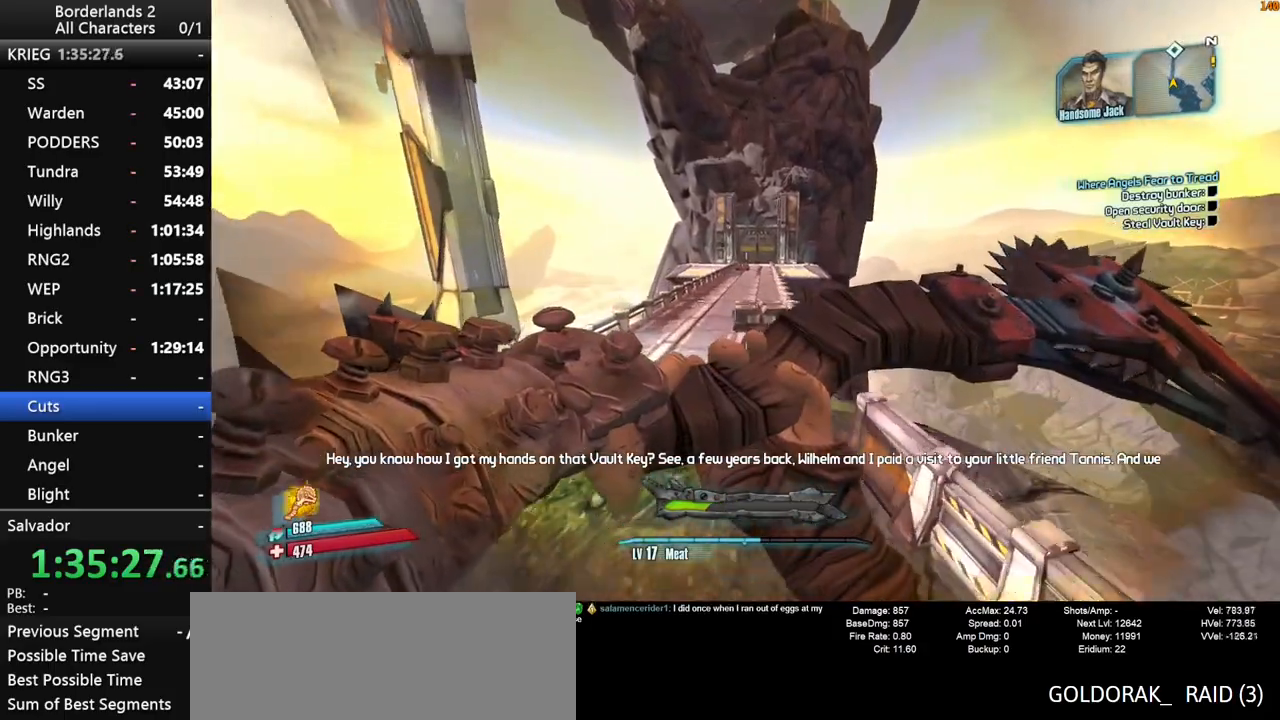
{"keys": ["a", "shift", "w"], "mouse": [], "mouse_move": "still", "events": [[134, "space", "up"], [167, "a", "down"], [217, "space", "down"], [267, "space", "up"]]}
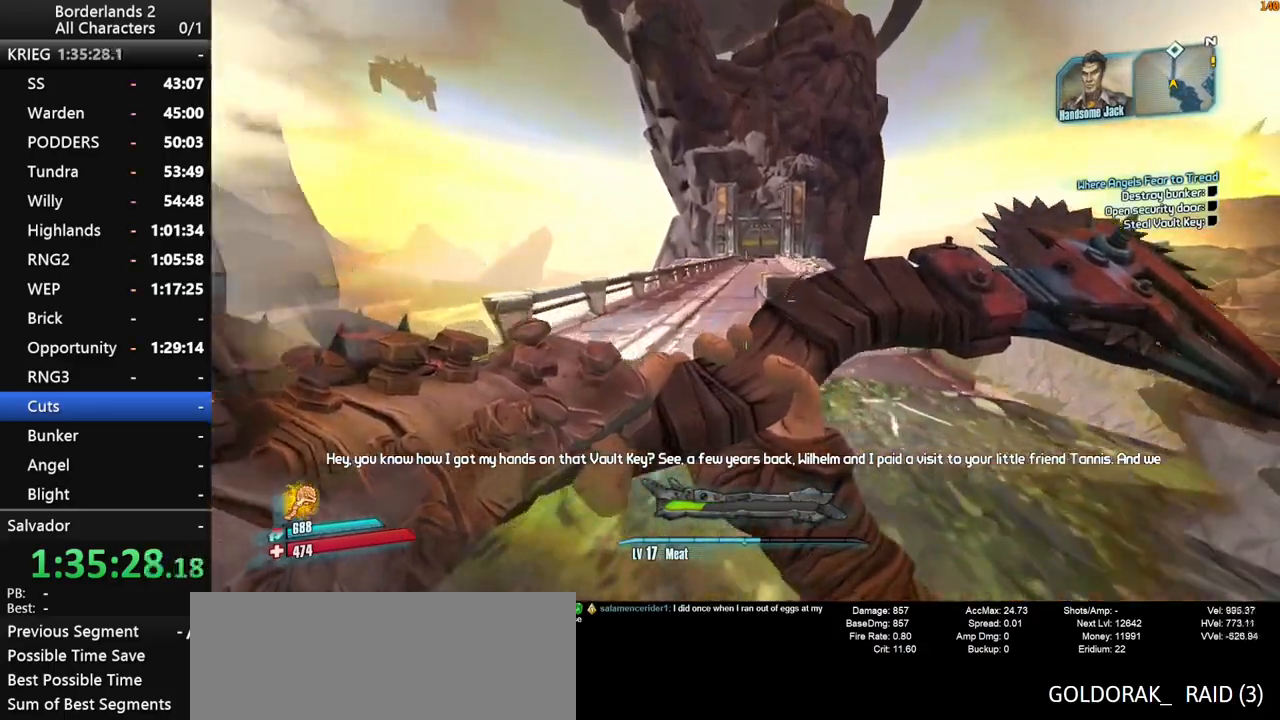
{"keys": ["space", "w"], "mouse": [], "mouse_move": "still", "events": [[50, "a", "up"], [100, "shift", "up"], [234, "space", "down"], [334, "space", "up"], [417, "space", "down"]]}
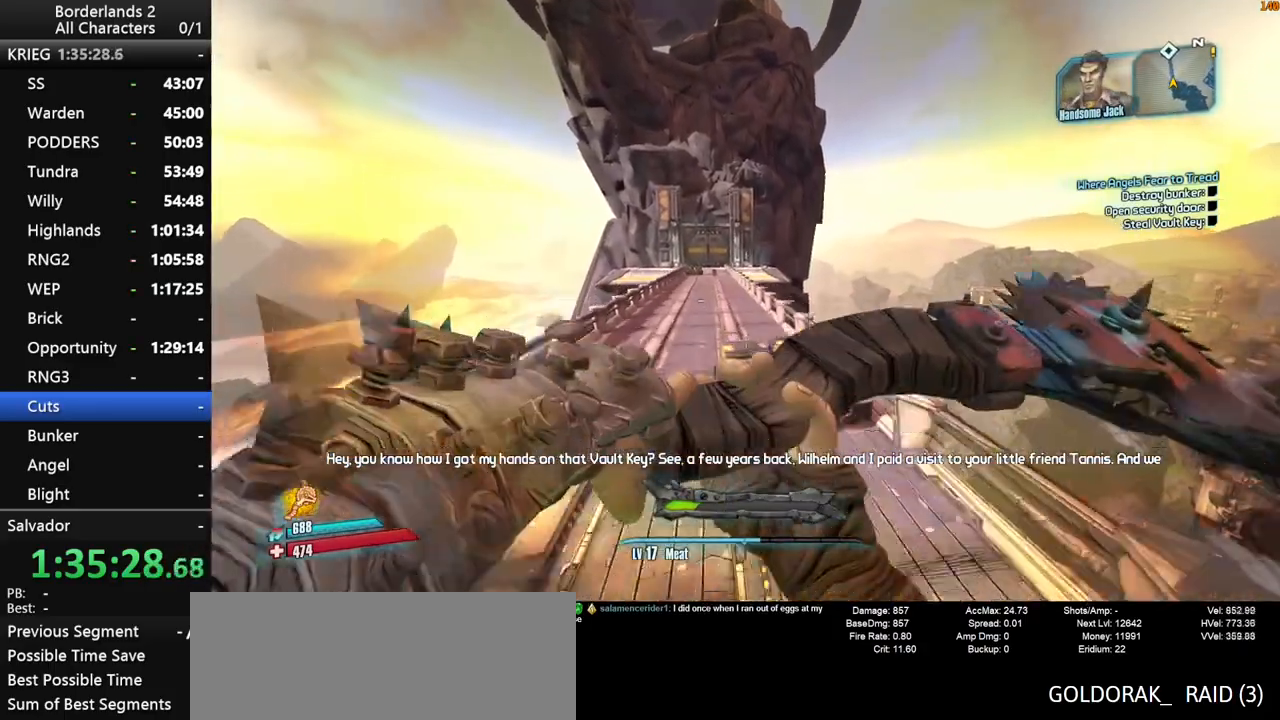
{"keys": ["shift", "w"], "mouse": [], "mouse_move": "still", "events": [[17, "shift", "down"], [67, "space", "up"], [117, "space", "down"], [400, "space", "up"]]}
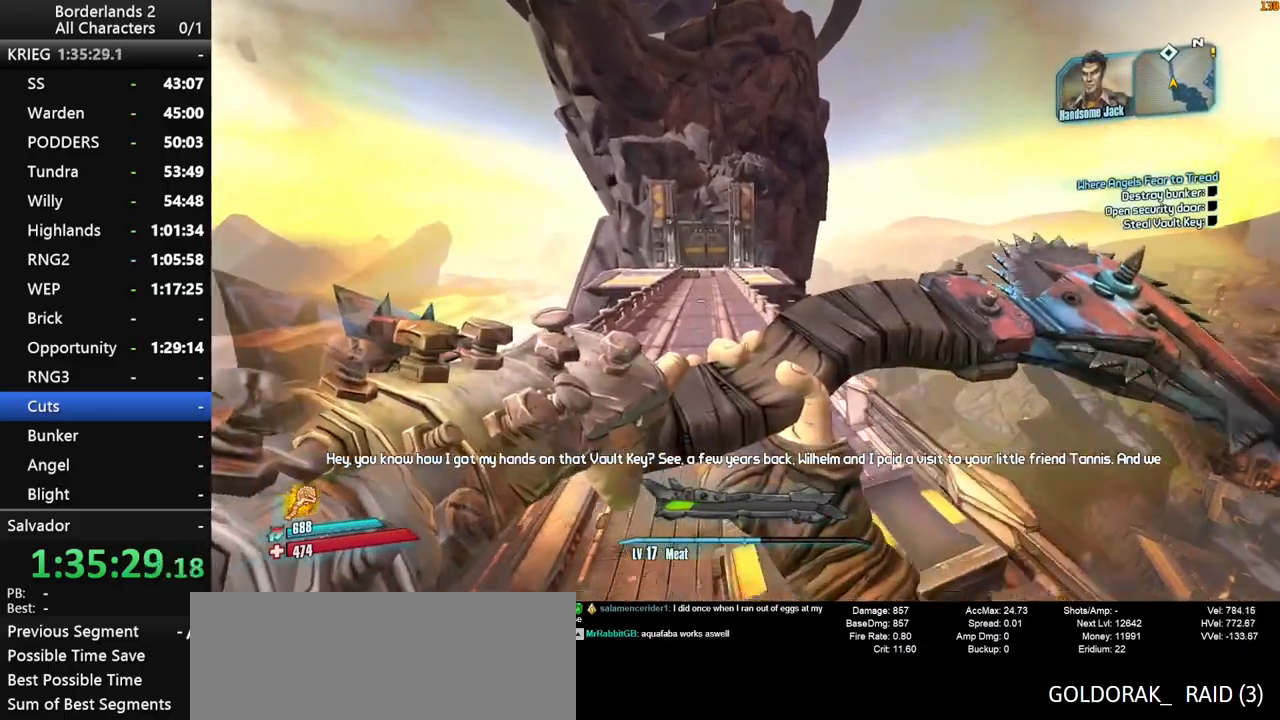
{"keys": ["w"], "mouse": [], "mouse_move": "still", "events": [[167, "shift", "up"]]}
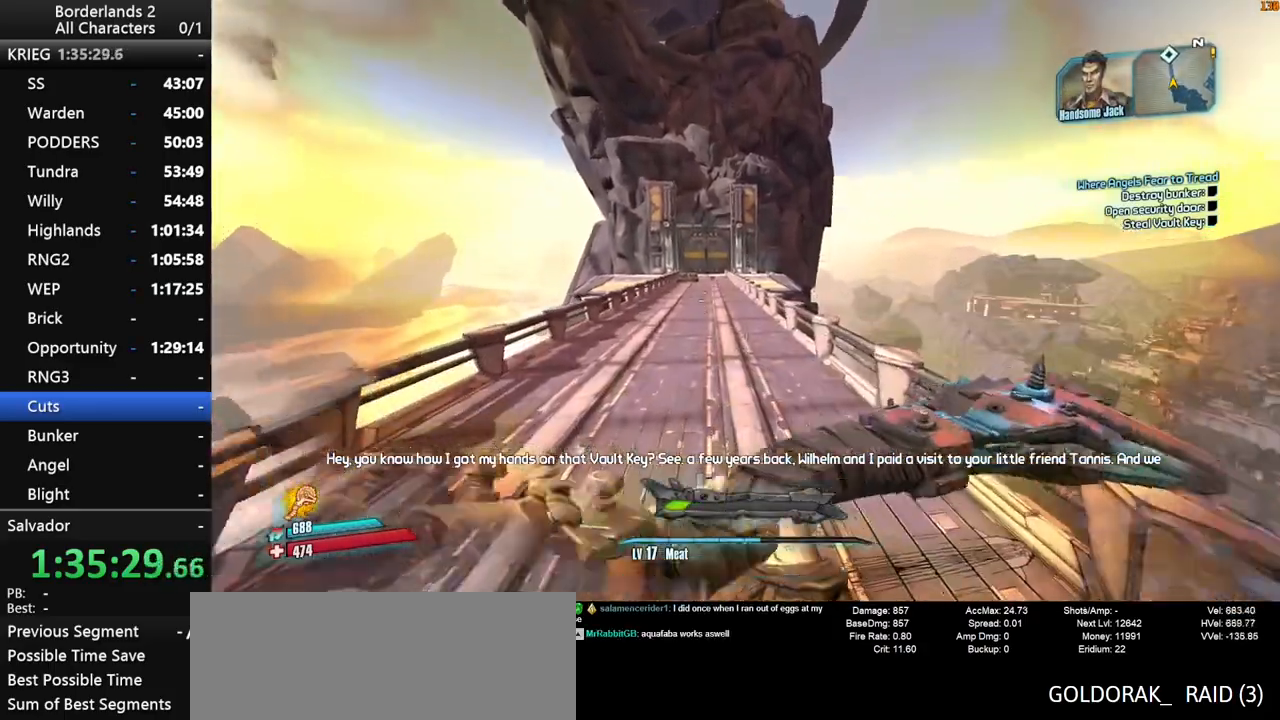
{"keys": ["w"], "mouse": [], "mouse_move": "still", "events": [[150, "shift", "down"], [284, "shift", "up"]]}
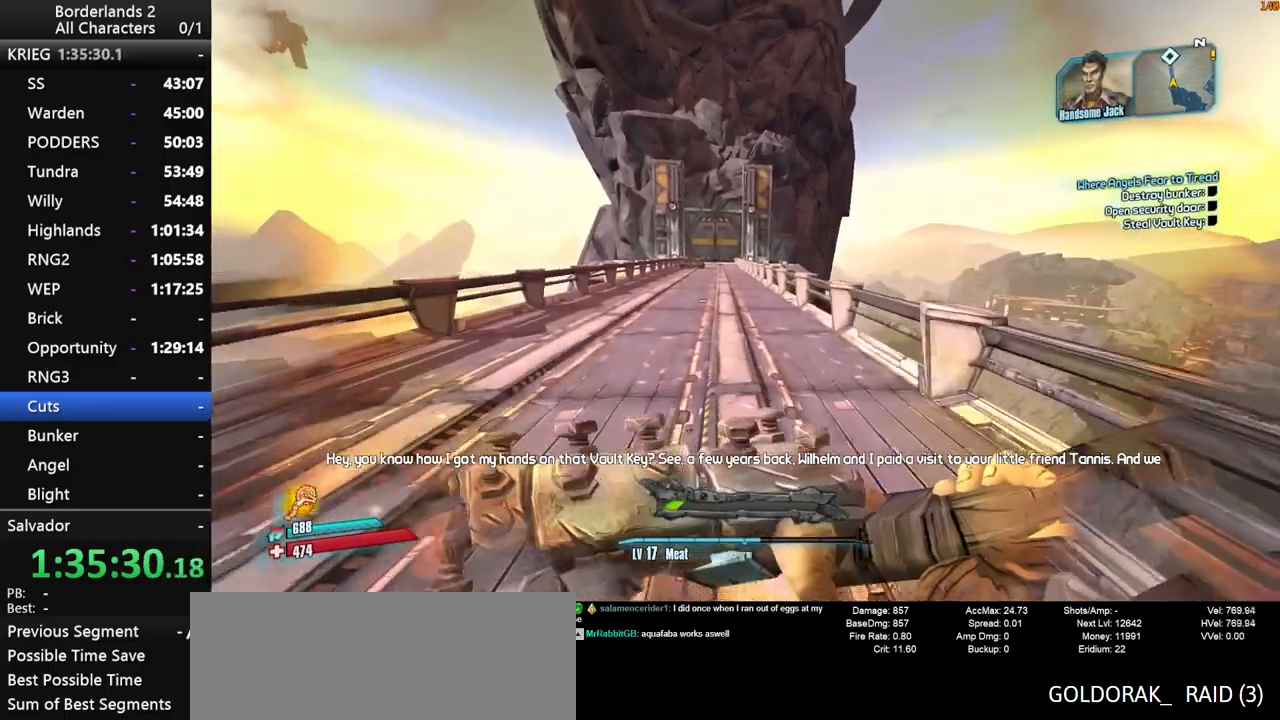
{"keys": ["space", "w"], "mouse": [], "mouse_move": "still", "events": [[67, "space", "down"], [150, "space", "up"], [300, "space", "down"]]}
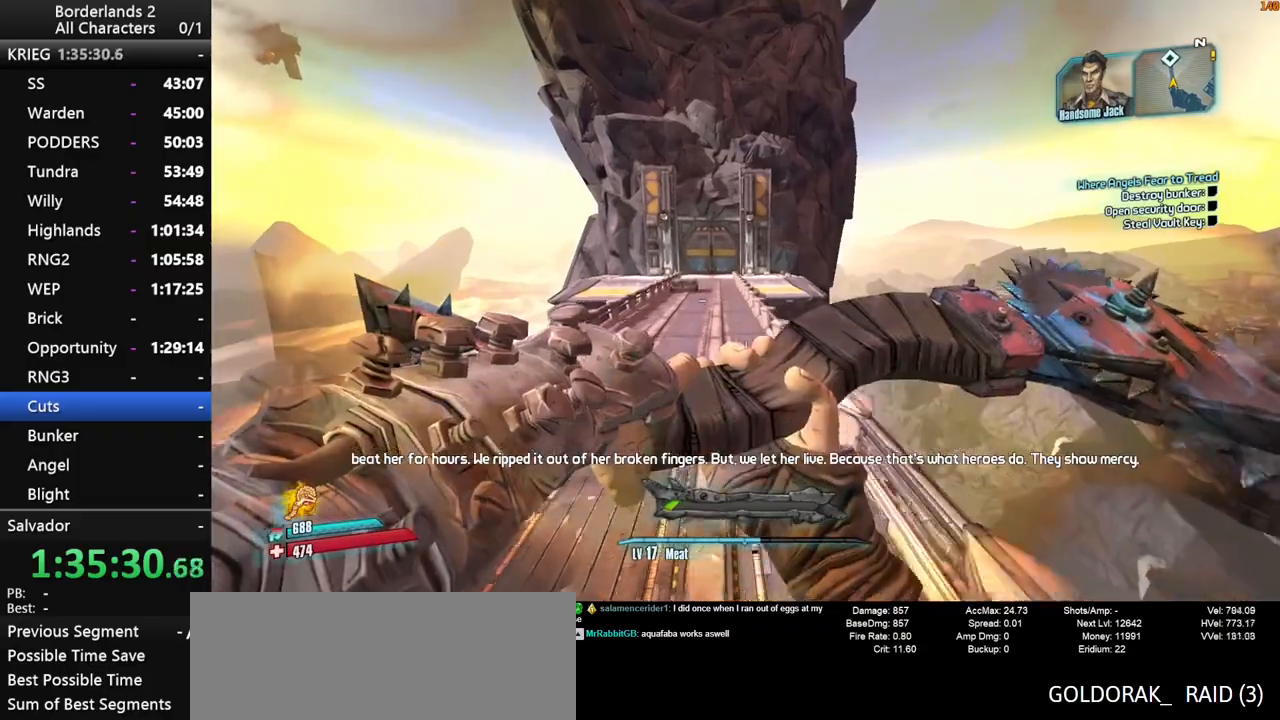
{"keys": ["a", "w"], "mouse": [], "mouse_move": "still", "events": [[184, "space", "up"], [217, "a", "down"]]}
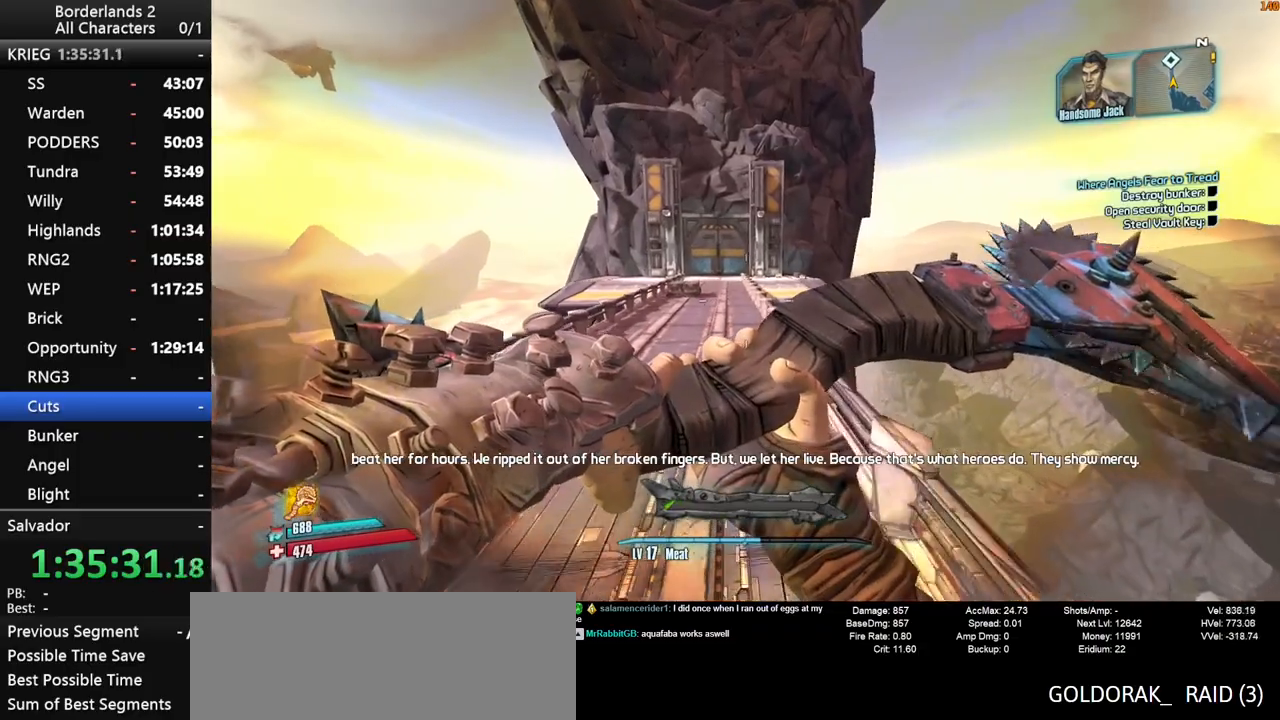
{"keys": ["w"], "mouse": [], "mouse_move": "still", "events": [[100, "a", "up"]]}
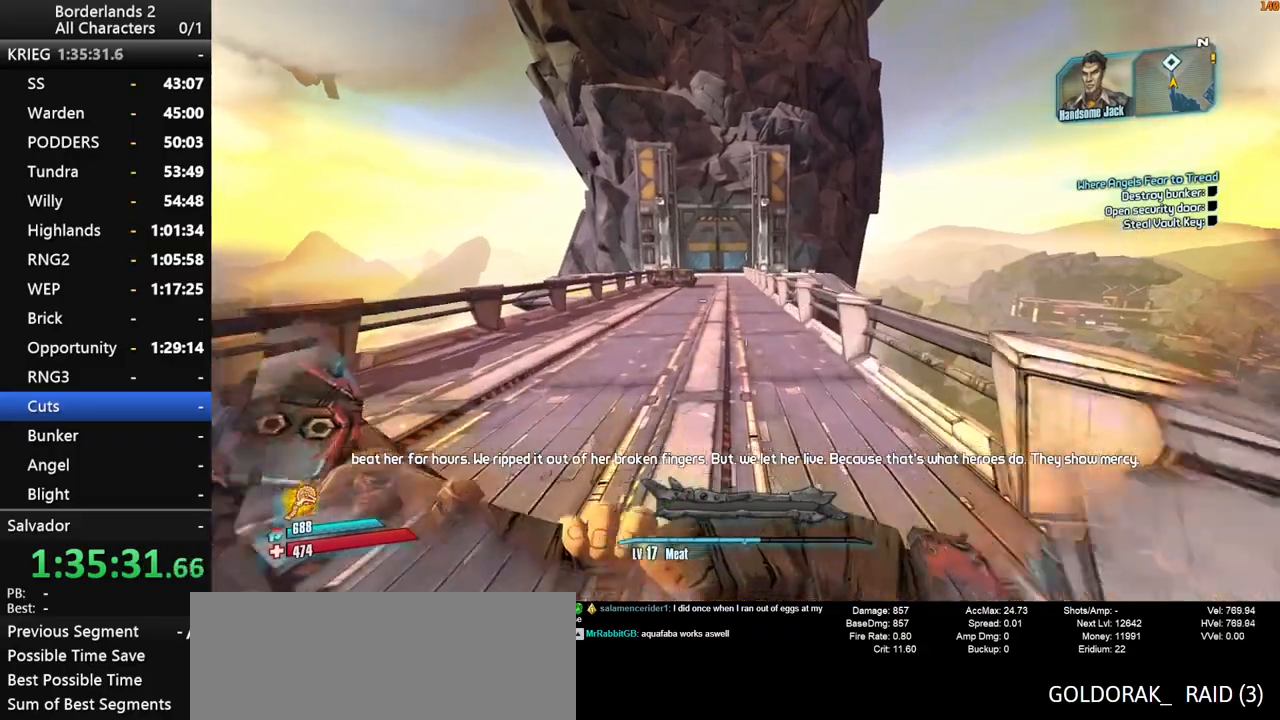
{"keys": ["space", "w"], "mouse": [], "mouse_move": "still", "events": [[67, "space", "down"]]}
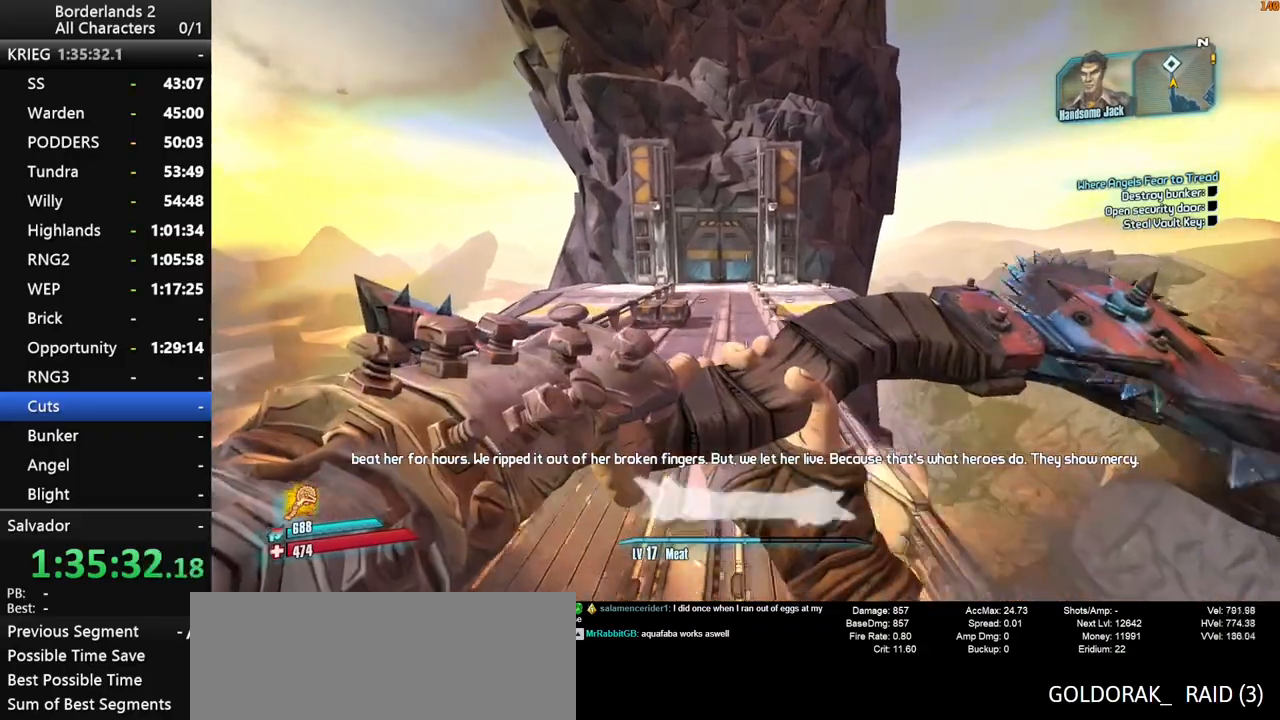
{"keys": ["a", "w"], "mouse": [], "mouse_move": "still", "events": [[400, "a", "down"], [450, "space", "up"]]}
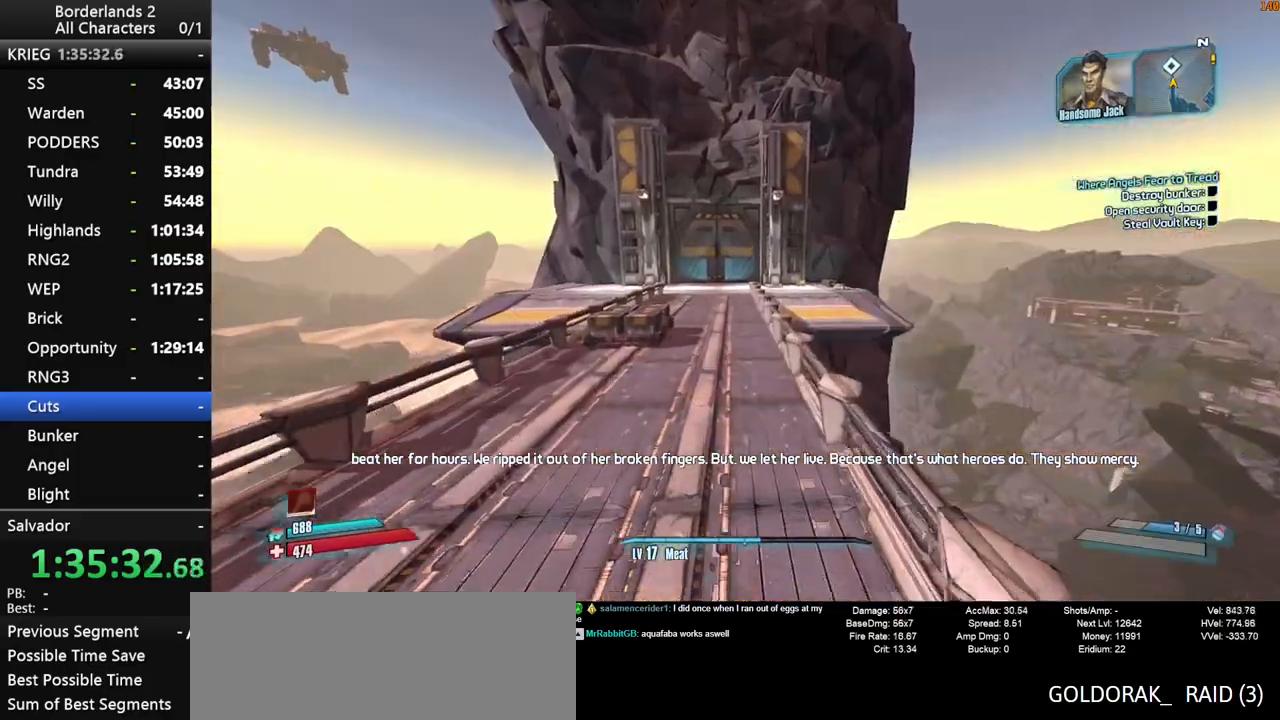
{"keys": ["shift", "space", "w"], "mouse": [], "mouse_move": "still", "events": [[150, "shift", "down"], [234, "a", "up"], [234, "shift", "up"], [334, "shift", "down"], [417, "shift", "up"], [467, "shift", "down"], [467, "space", "down"]]}
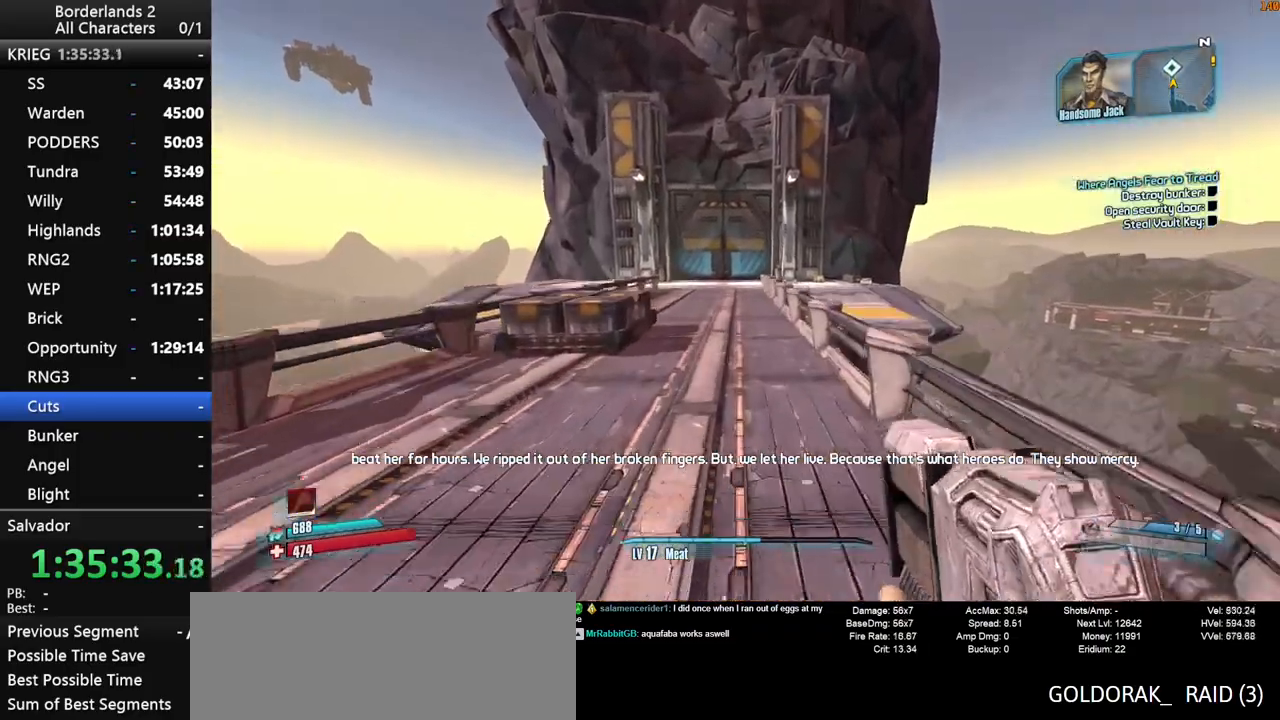
{"keys": ["a", "w"], "mouse": [], "mouse_move": "still", "events": [[67, "shift", "up"], [67, "space", "up"], [117, "shift", "down"], [150, "space", "down"], [200, "shift", "up"], [300, "shift", "down"], [350, "shift", "up"], [400, "space", "up"], [484, "a", "down"]]}
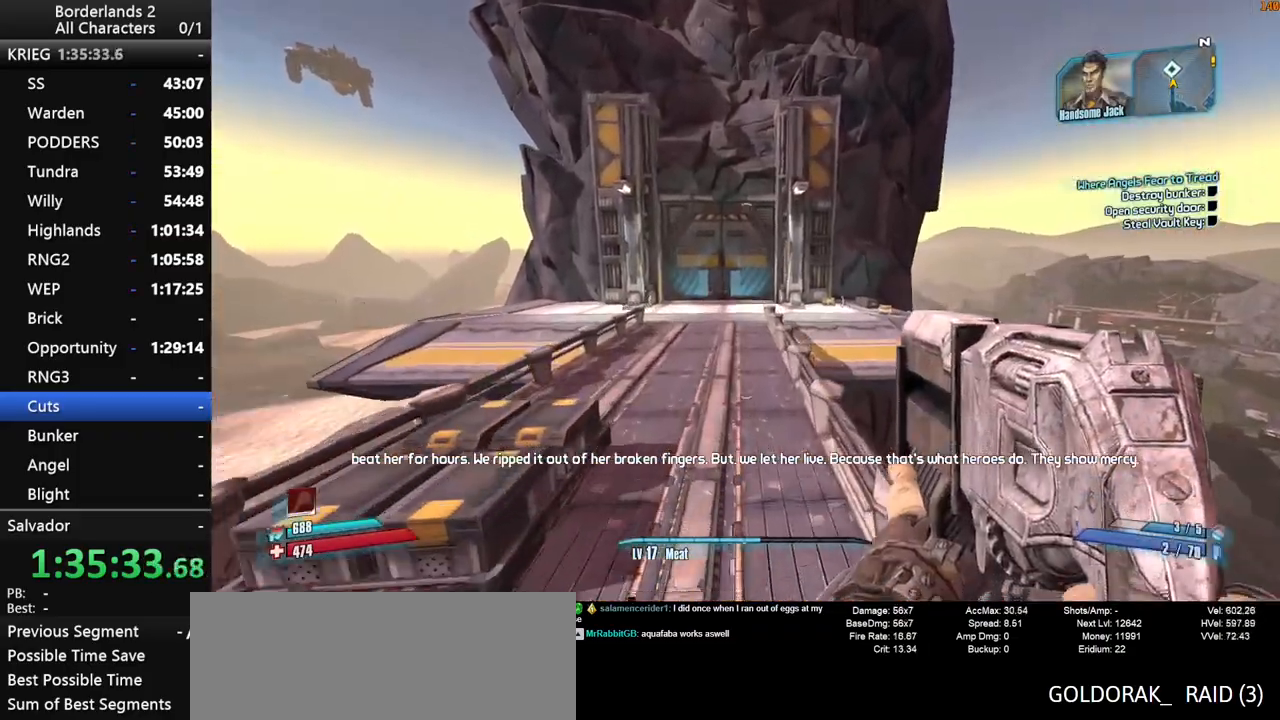
{"keys": ["w"], "mouse": [], "mouse_move": "still", "events": [[367, "a", "up"]]}
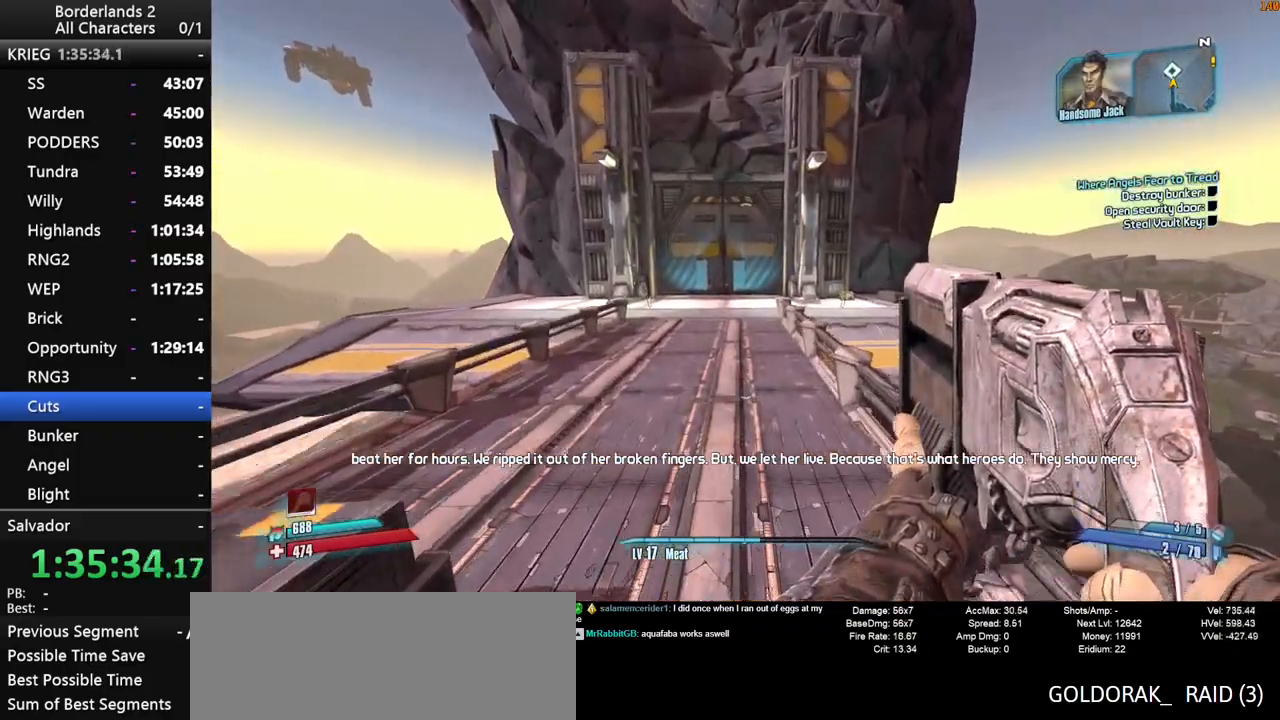
{"keys": ["shift", "w"], "mouse": [], "mouse_move": "still", "events": [[284, "shift", "down"], [334, "space", "down"], [417, "shift", "up"], [417, "space", "up"], [467, "shift", "down"]]}
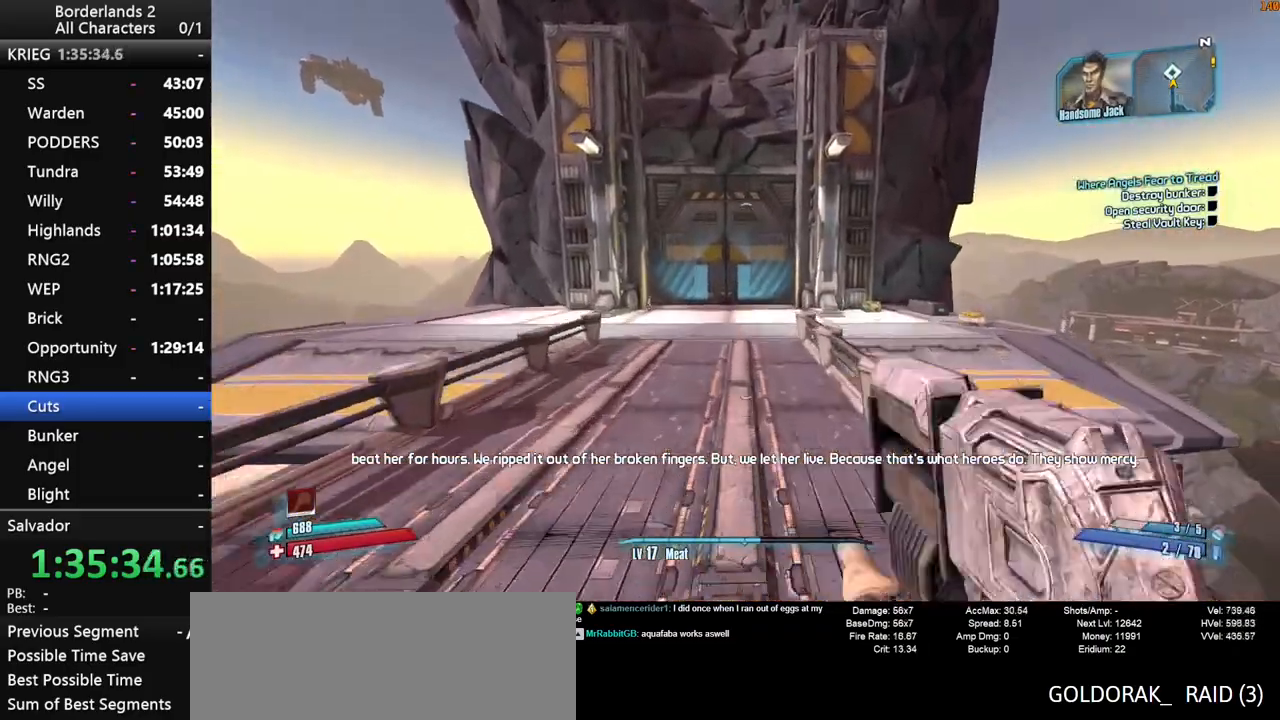
{"keys": ["a", "w"], "mouse": [], "mouse_move": "still", "events": [[17, "space", "down"], [67, "shift", "up"], [117, "space", "up"], [150, "a", "down"]]}